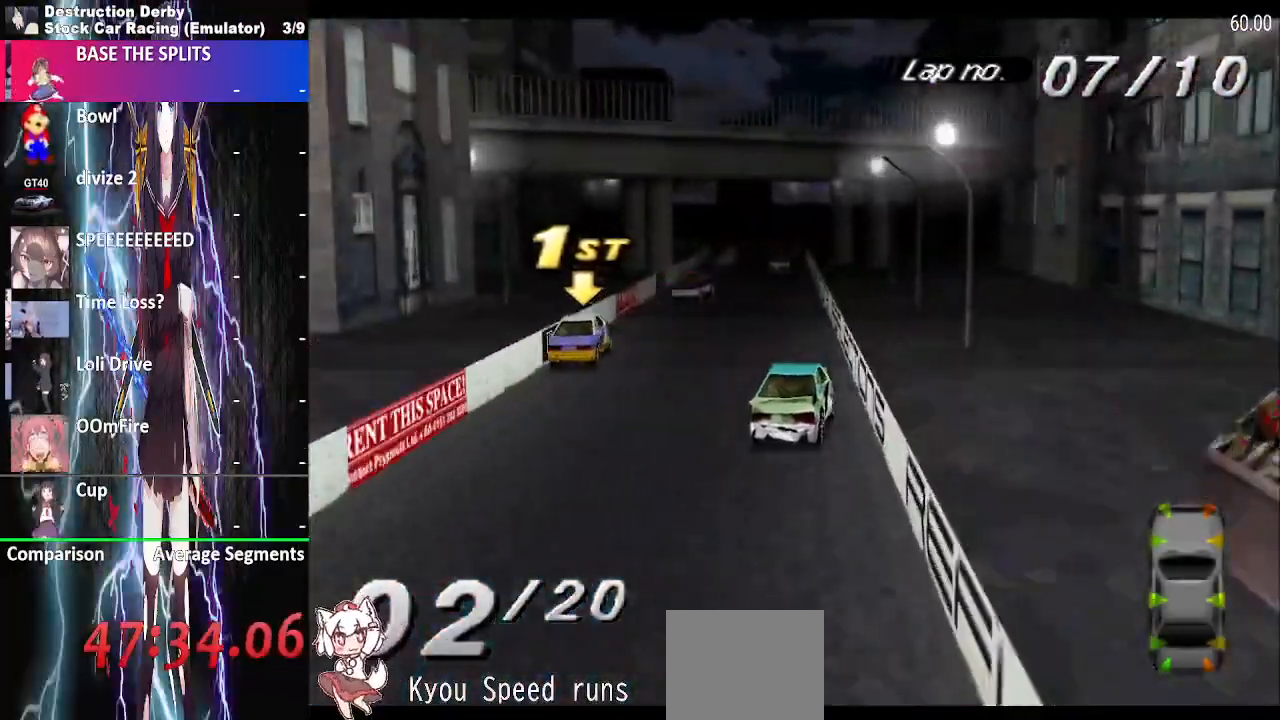
Gameplay with a controller (PlayStation layout); each line is a JSON object with the inputs held at the frame after it. "events" lists button and stick changes between this image and that frame as [ms after this image, input, new state], when the widget could be followed in between. Not read: left_stick right_stick.
{"buttons": ["CROSS", "DPAD_LEFT"], "events": []}
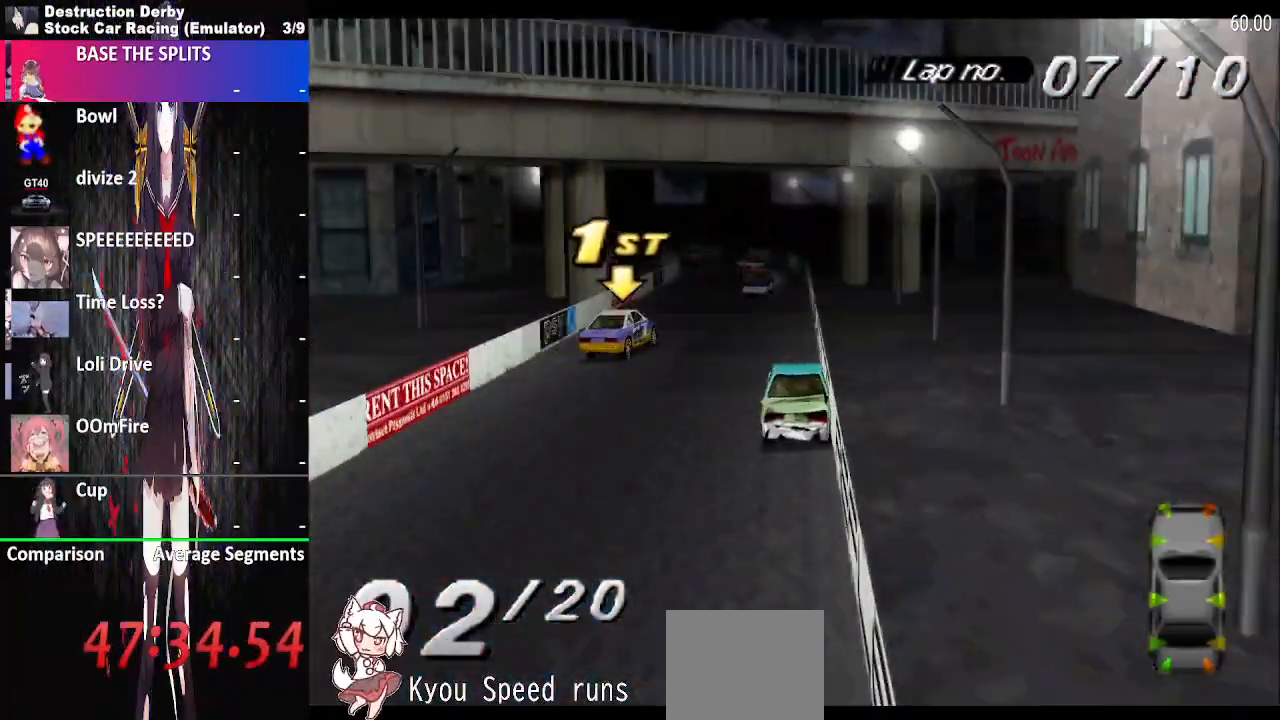
{"buttons": ["CROSS", "DPAD_LEFT"], "events": []}
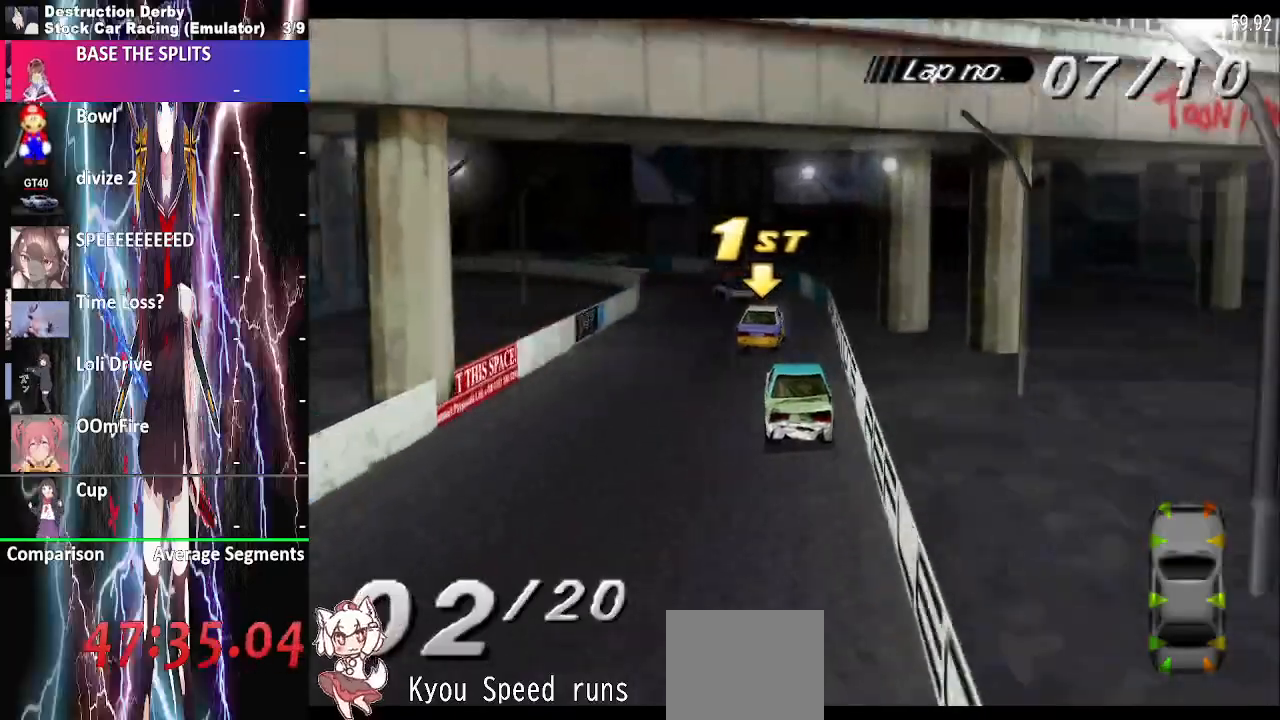
{"buttons": ["CROSS", "DPAD_LEFT"], "events": []}
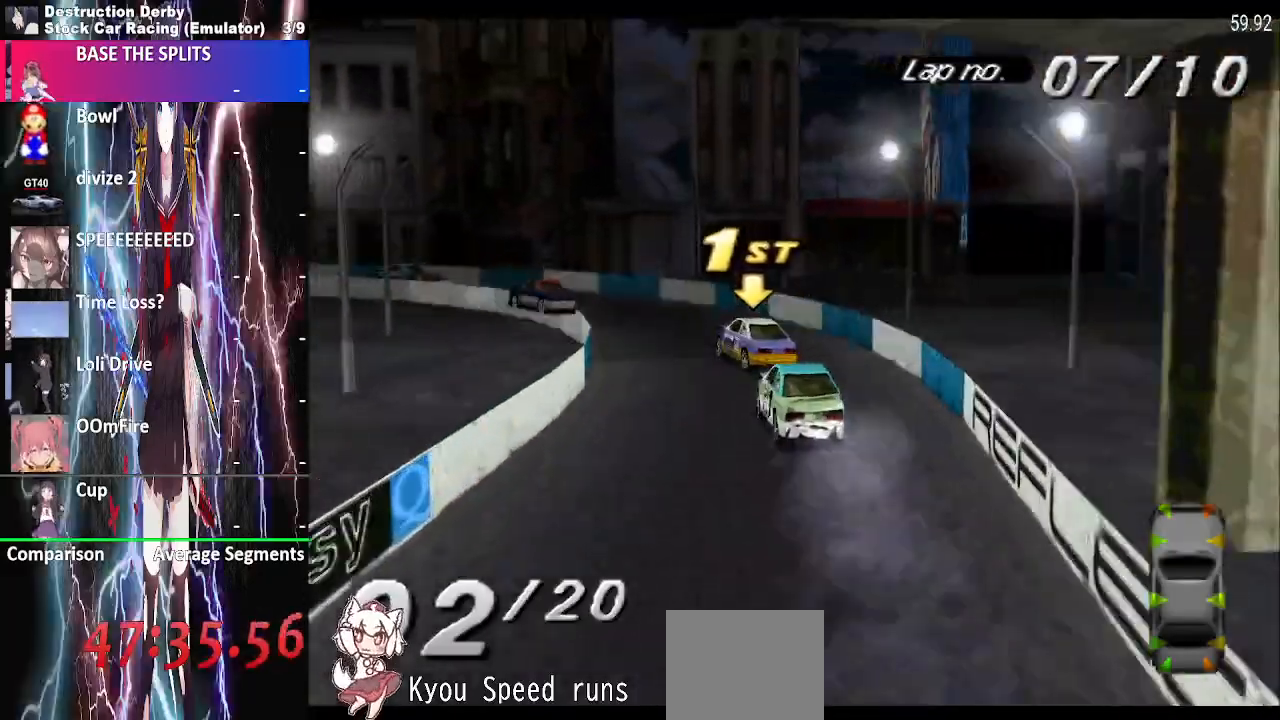
{"buttons": ["CROSS", "DPAD_LEFT"], "events": []}
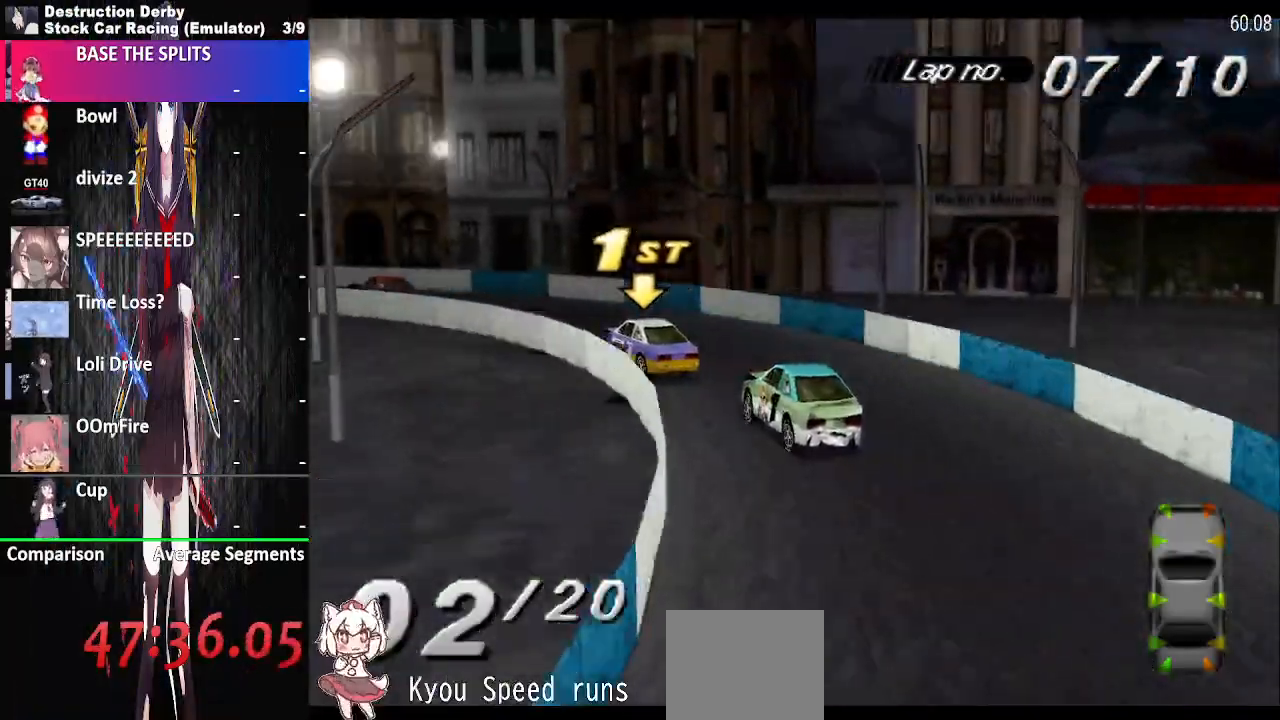
{"buttons": ["CROSS", "DPAD_LEFT"], "events": []}
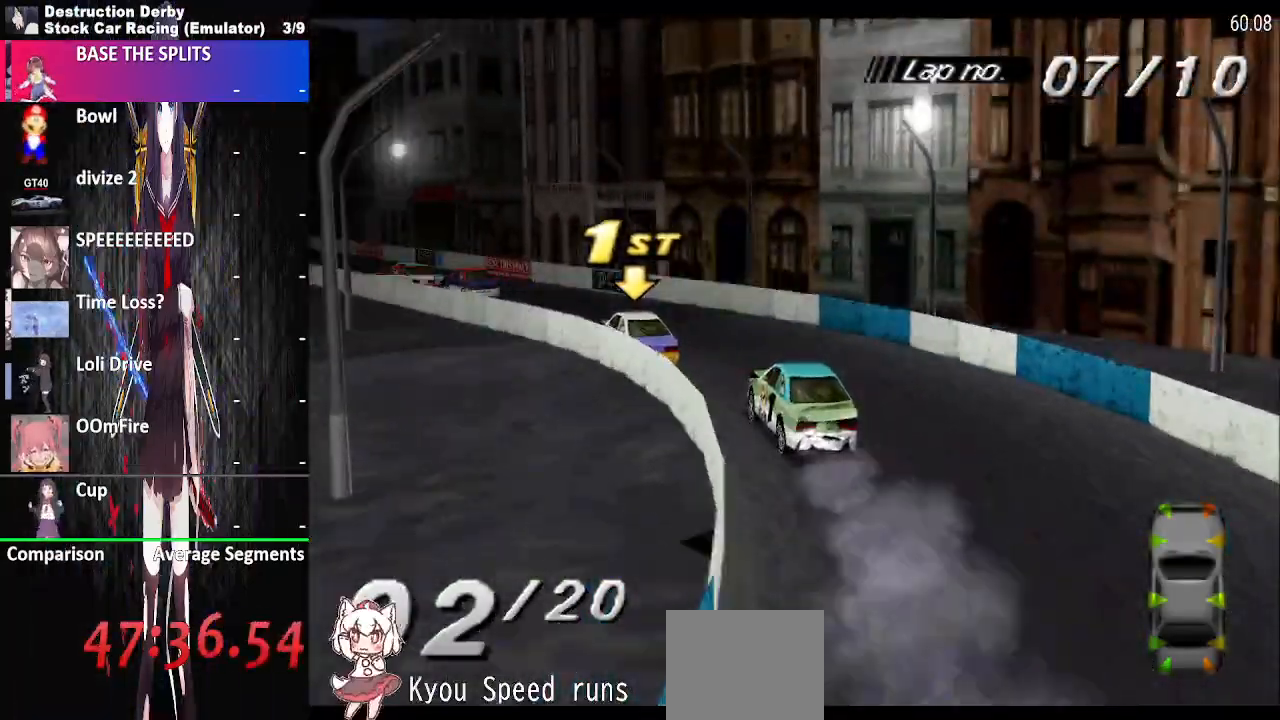
{"buttons": ["CROSS", "DPAD_LEFT"], "events": []}